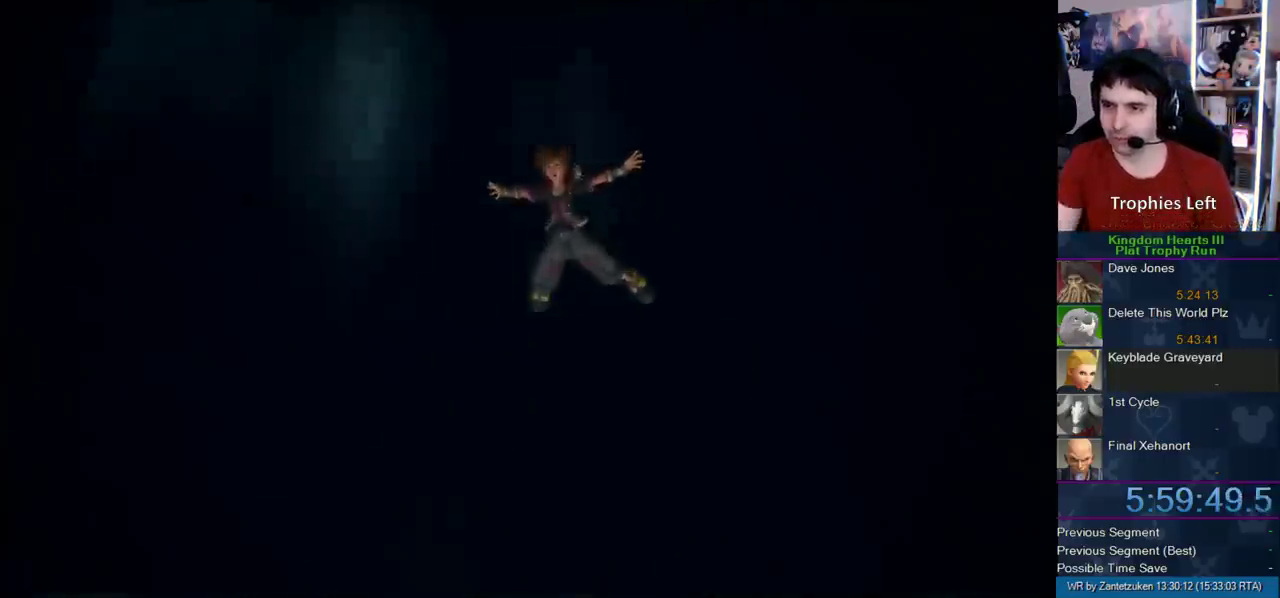
Gameplay with a controller (PlayStation layout); each line is a JSON object with the inputs held at the frame after it. "events" lists button and stick changes between this image and that frame as [ms after this image, input, new state], when the widget could be followed in between.
{"buttons": ["CIRCLE", "DPAD_DOWN"], "left_stick": "center", "right_stick": "center", "events": [[167, "START", "down"], [300, "START", "up"], [467, "DPAD_DOWN", "down"], [483, "CIRCLE", "down"]]}
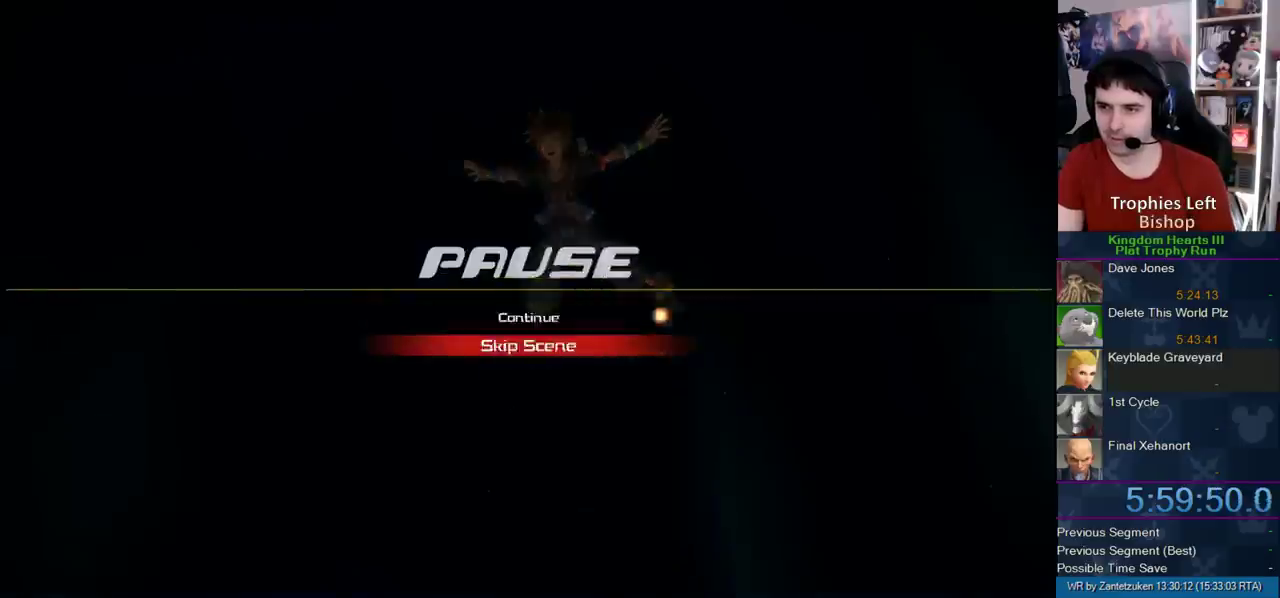
{"buttons": [], "left_stick": "center", "right_stick": "center", "events": [[117, "DPAD_DOWN", "up"], [150, "CIRCLE", "up"]]}
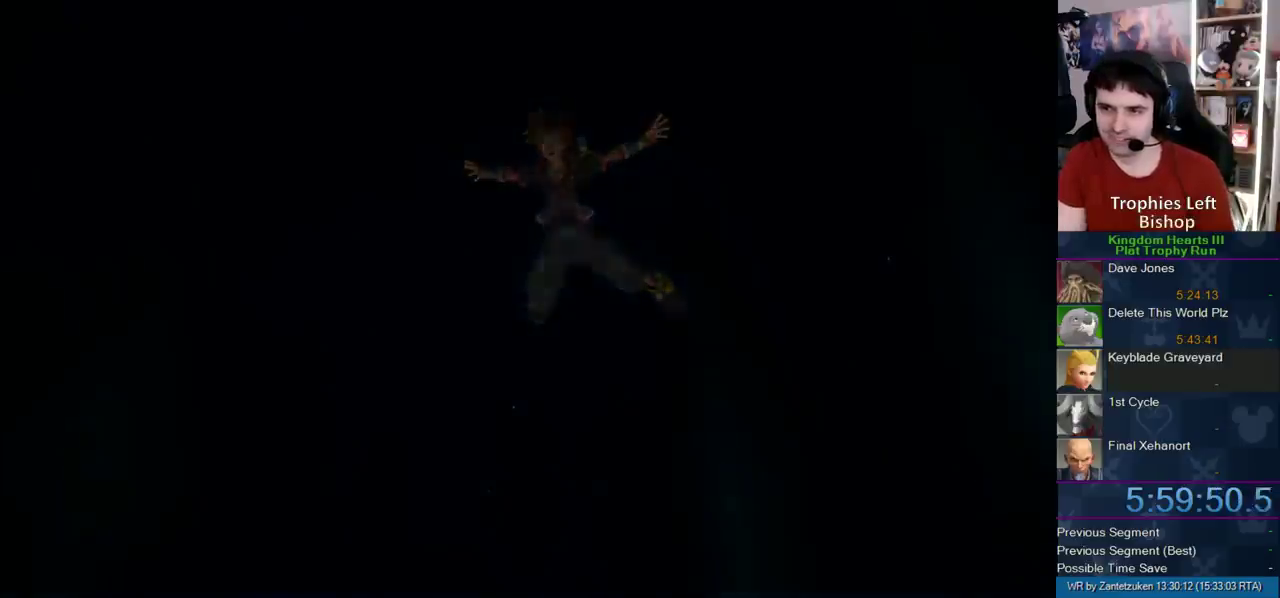
{"buttons": [], "left_stick": "center", "right_stick": "center", "events": []}
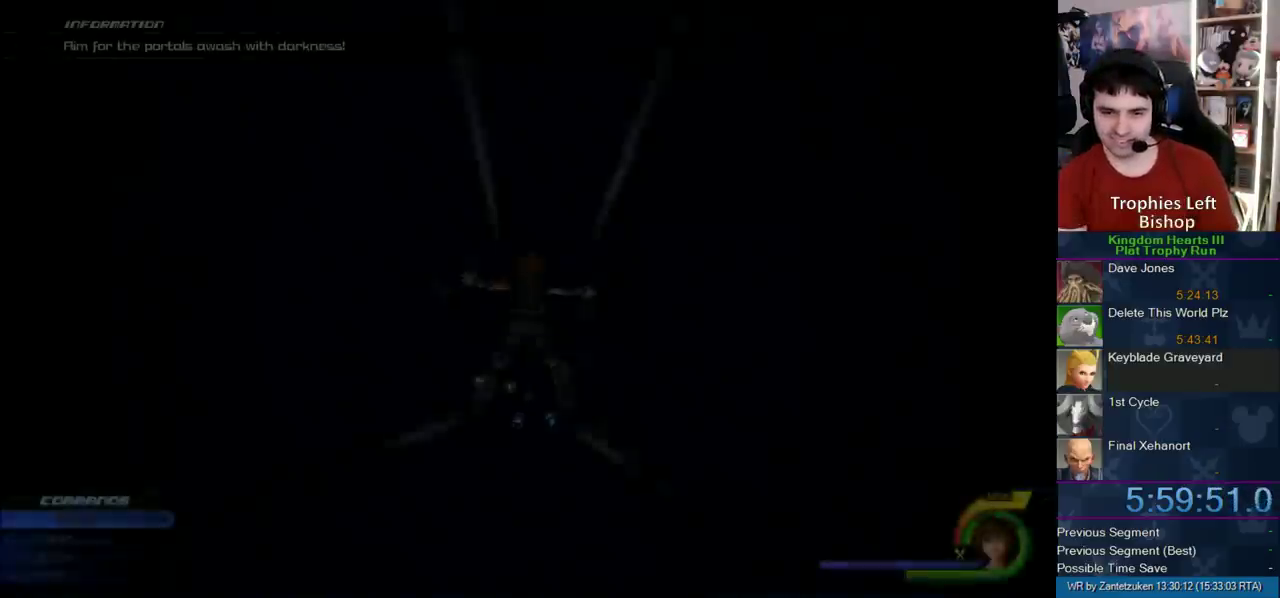
{"buttons": [], "left_stick": "center", "right_stick": "center", "events": []}
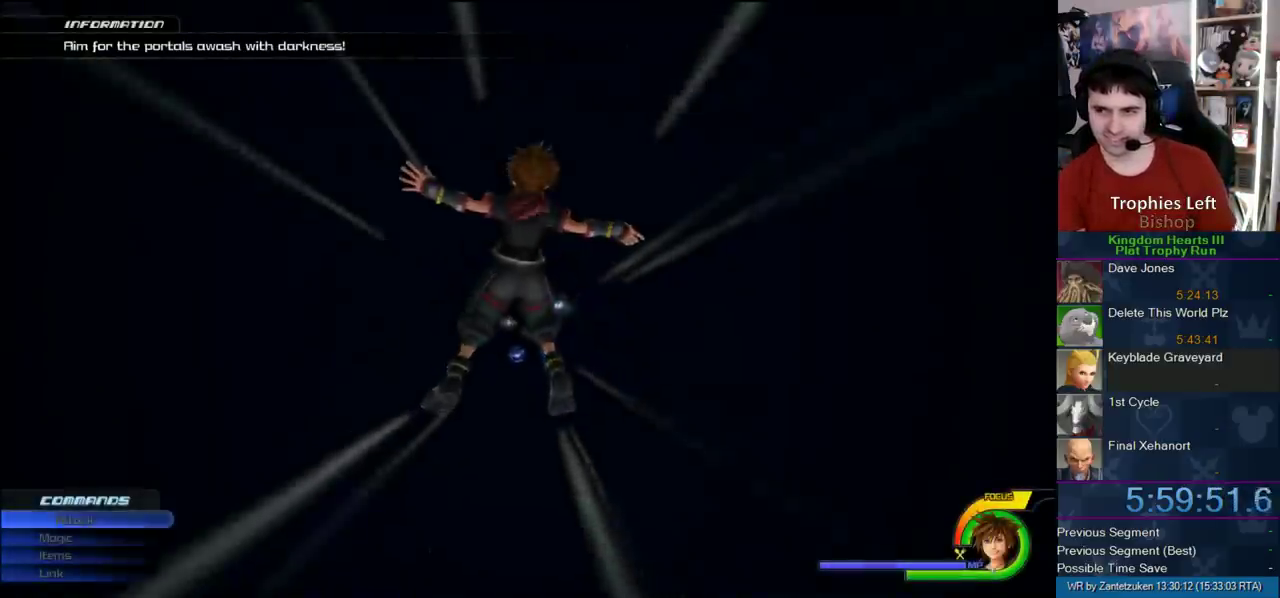
{"buttons": [], "left_stick": "center", "right_stick": "center", "events": []}
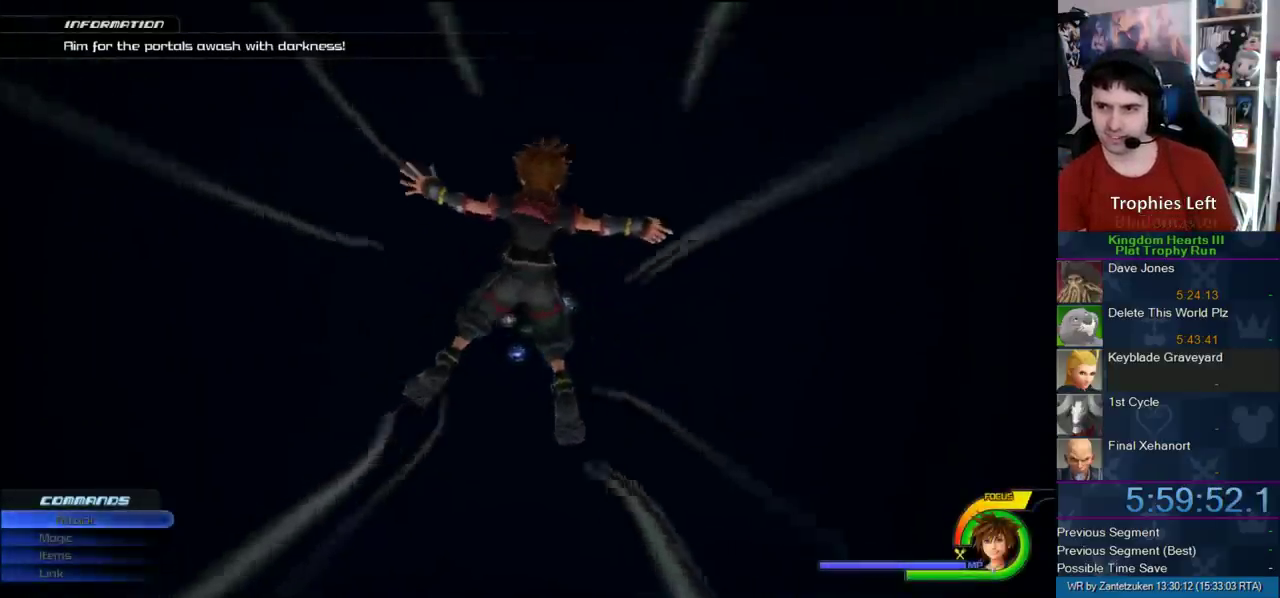
{"buttons": [], "left_stick": "down-right", "right_stick": "center", "events": [[17, "left_stick", "left"], [467, "left_stick", "down-right"]]}
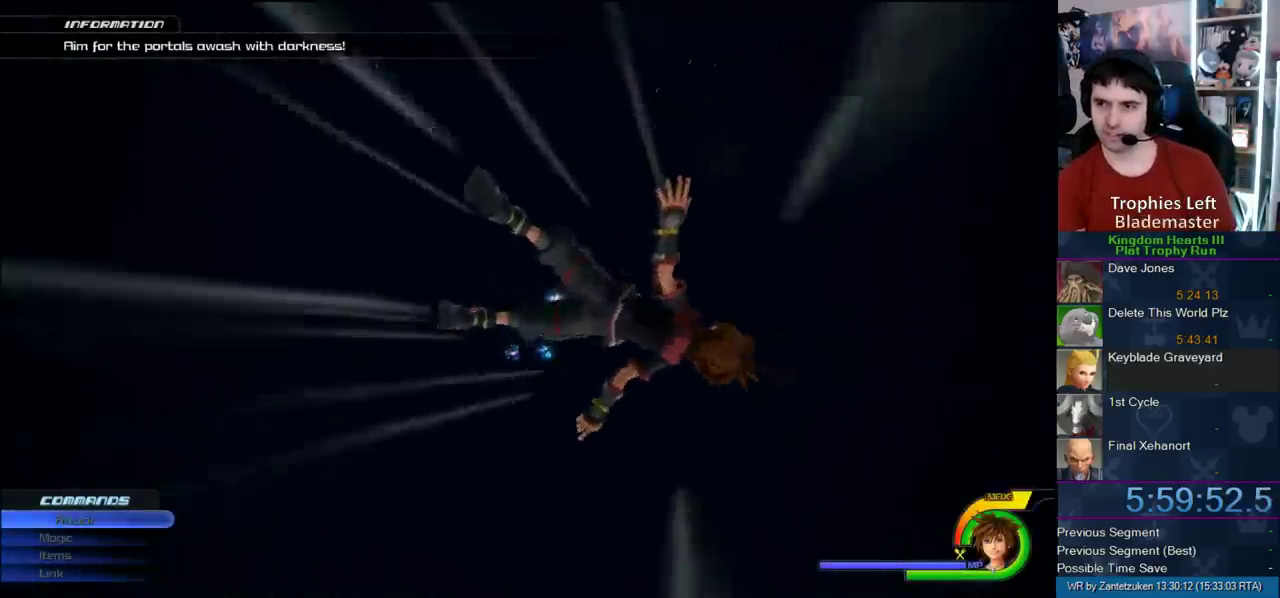
{"buttons": [], "left_stick": "right", "right_stick": "center", "events": [[333, "left_stick", "right"]]}
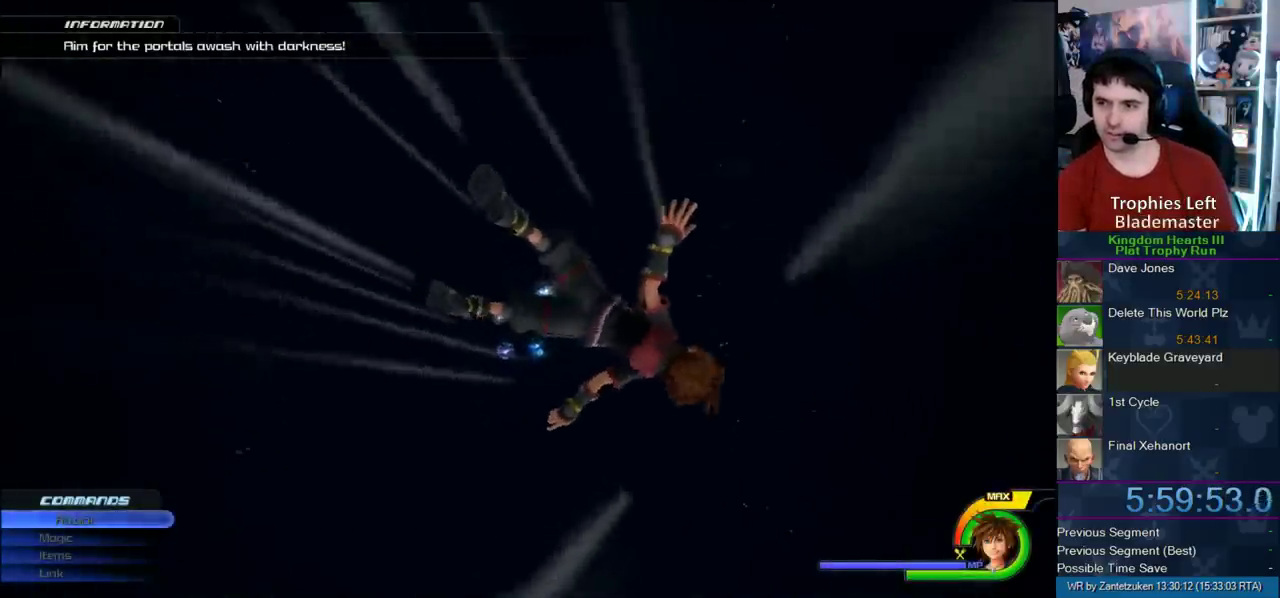
{"buttons": [], "left_stick": "up", "right_stick": "center", "events": [[67, "left_stick", "up-right"], [367, "left_stick", "up"]]}
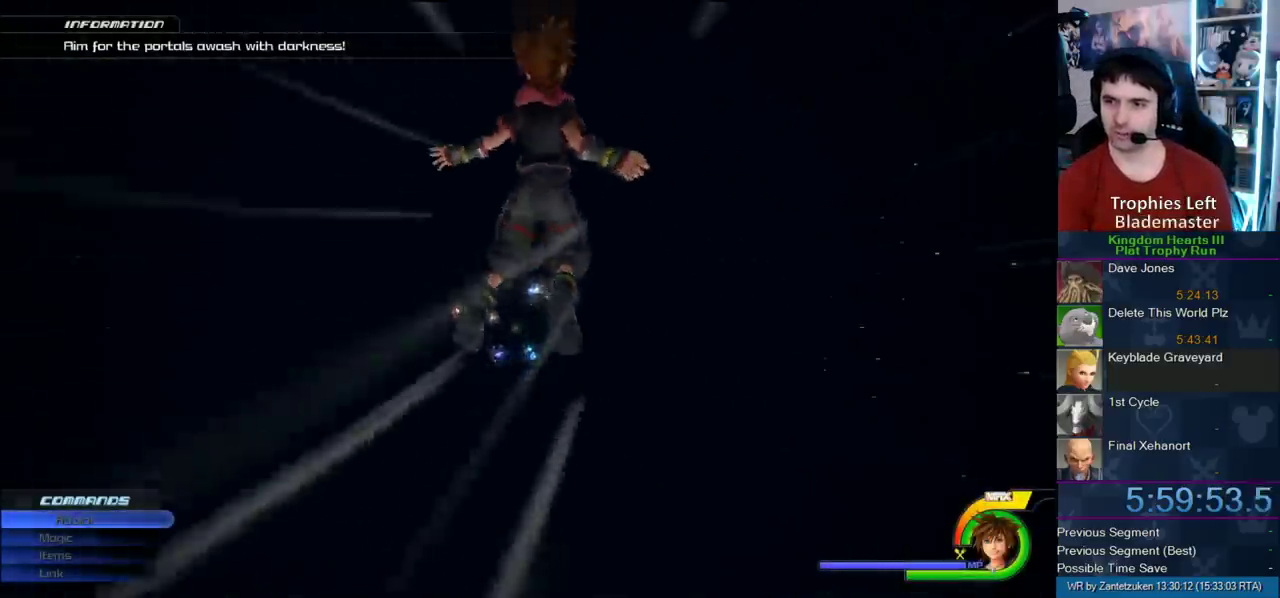
{"buttons": [], "left_stick": "down", "right_stick": "center", "events": [[33, "left_stick", "up-left"], [217, "left_stick", "right"], [317, "left_stick", "left"], [383, "left_stick", "down-left"], [500, "left_stick", "down"]]}
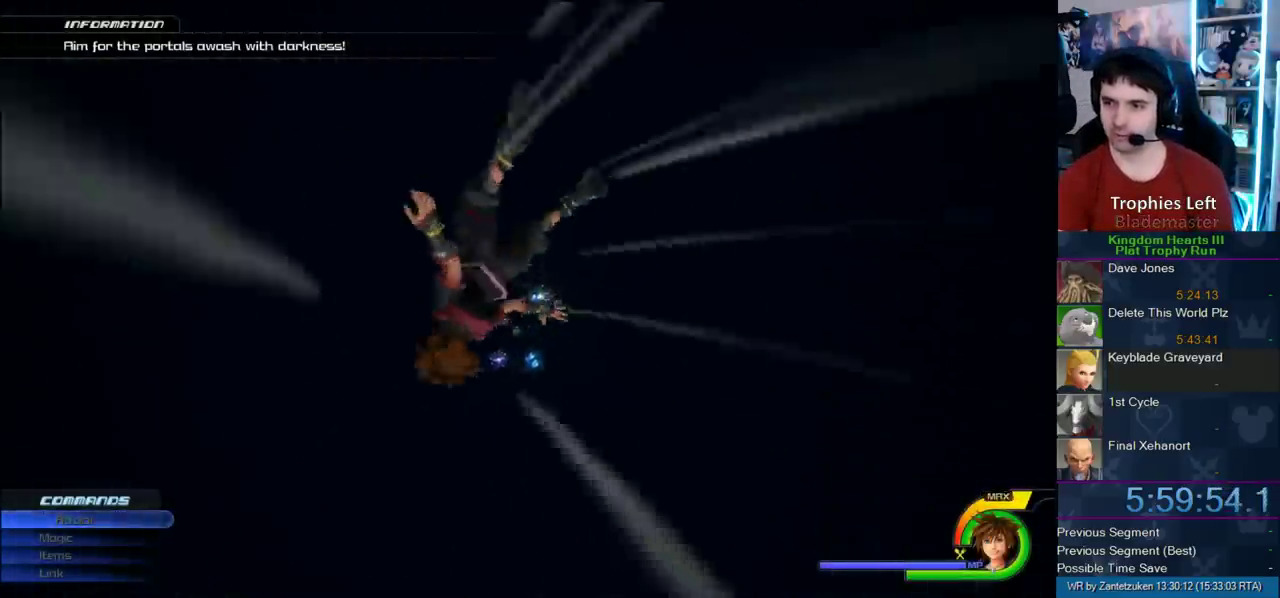
{"buttons": [], "left_stick": "up-left", "right_stick": "center", "events": [[67, "left_stick", "left"], [283, "left_stick", "up-right"], [400, "left_stick", "up"], [450, "left_stick", "up-left"]]}
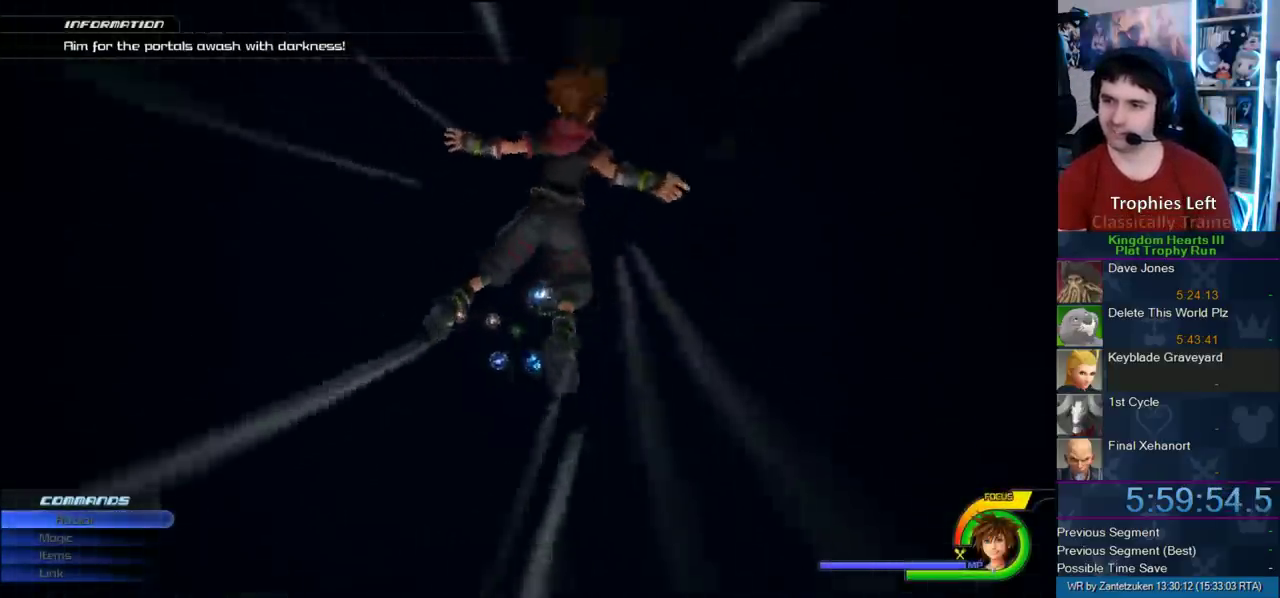
{"buttons": [], "left_stick": "down-right", "right_stick": "center", "events": [[83, "left_stick", "right"], [267, "left_stick", "down-left"], [400, "left_stick", "down"], [483, "left_stick", "down-right"]]}
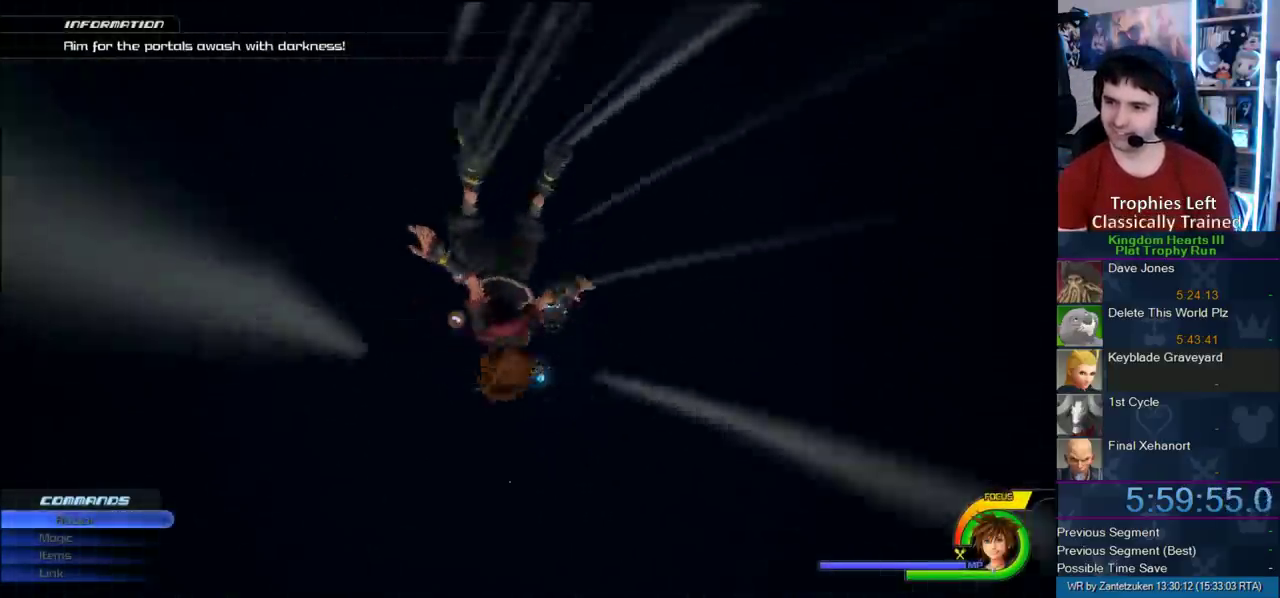
{"buttons": [], "left_stick": "up-right", "right_stick": "center", "events": [[317, "left_stick", "right"], [450, "left_stick", "up-right"]]}
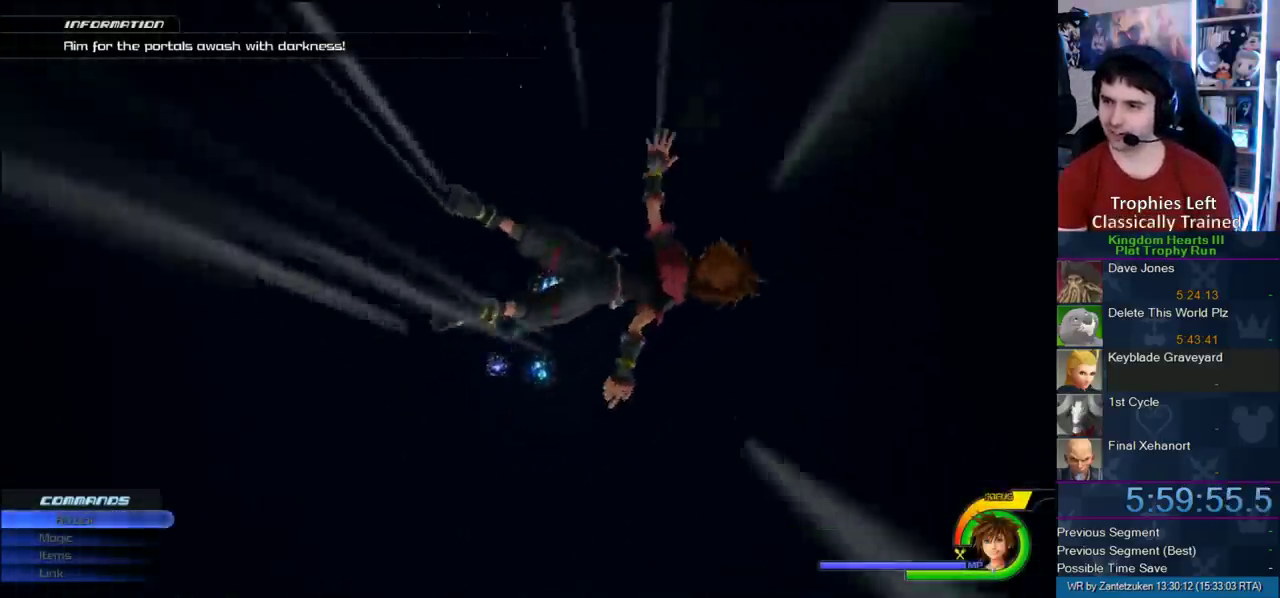
{"buttons": [], "left_stick": "left", "right_stick": "center", "events": [[67, "left_stick", "up"], [167, "left_stick", "up-left"], [483, "left_stick", "left"]]}
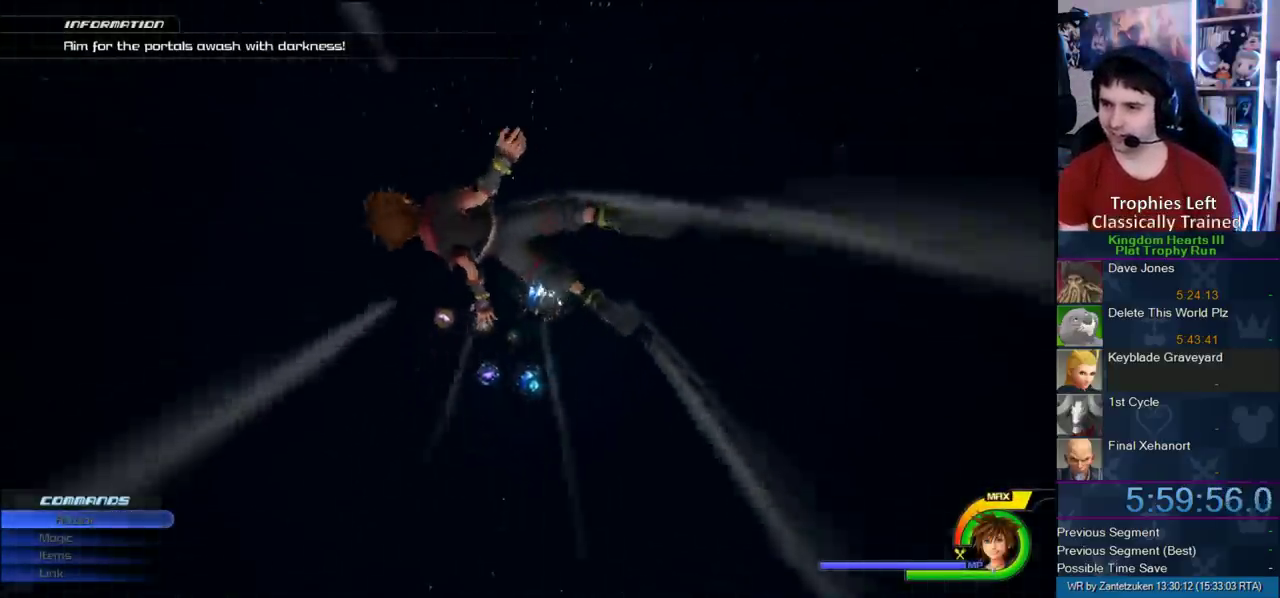
{"buttons": [], "left_stick": "down-right", "right_stick": "center", "events": [[150, "left_stick", "down-left"], [250, "left_stick", "down"], [383, "left_stick", "down-right"]]}
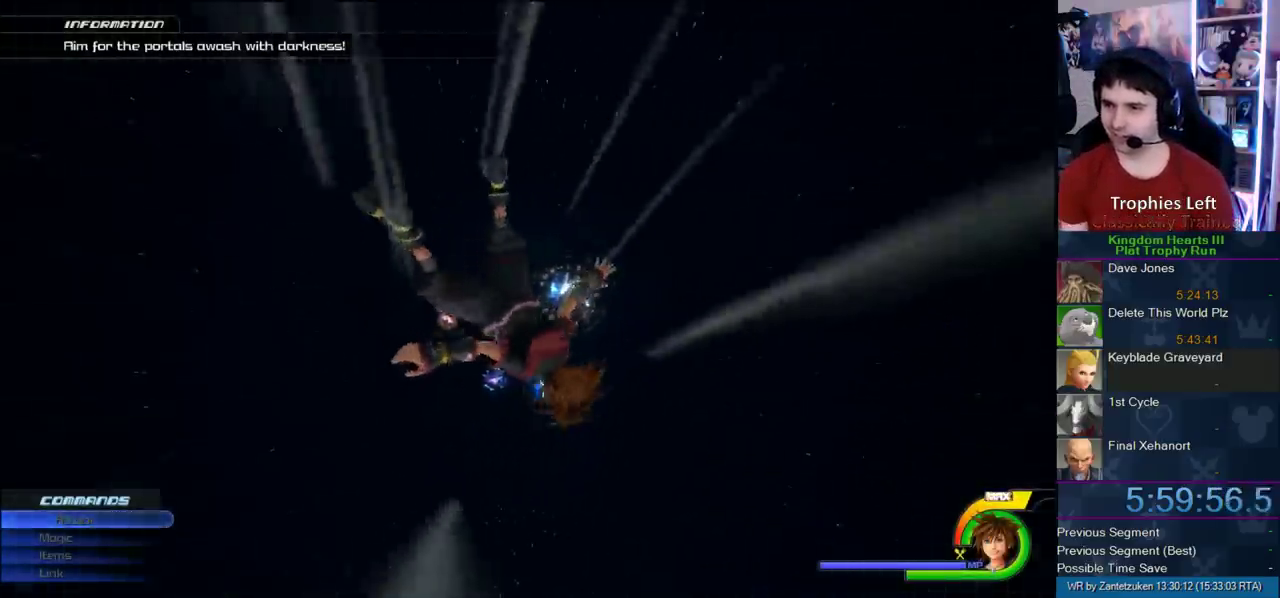
{"buttons": [], "left_stick": "up-right", "right_stick": "center", "events": [[100, "left_stick", "right"], [283, "left_stick", "up-right"]]}
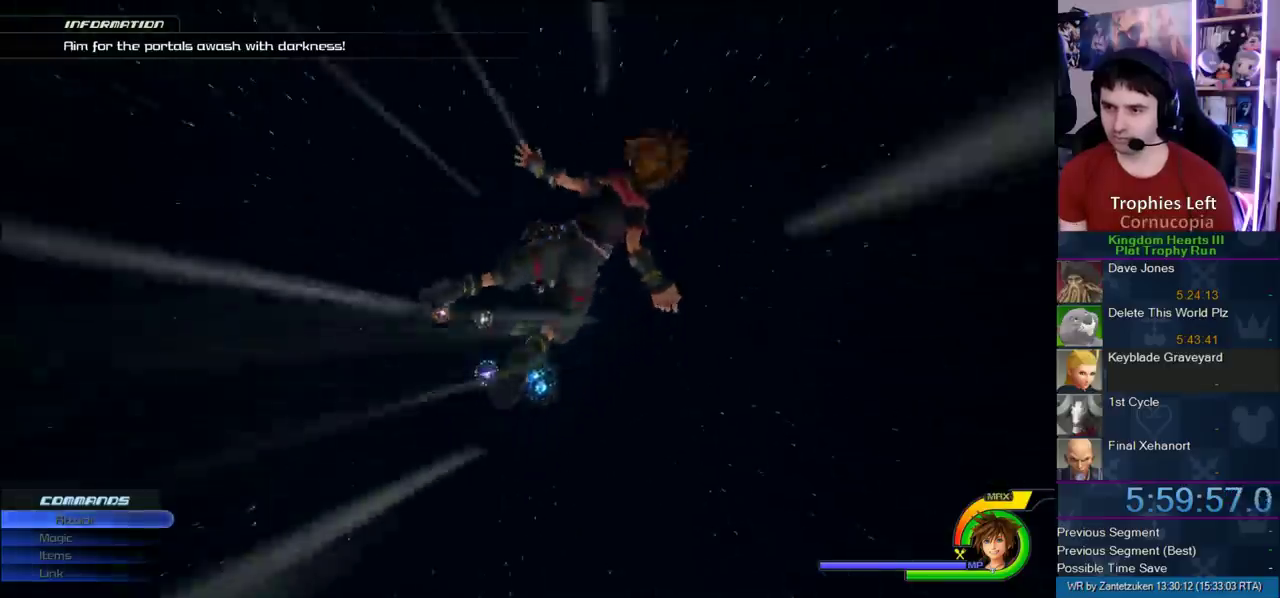
{"buttons": [], "left_stick": "down-right", "right_stick": "center", "events": [[17, "left_stick", "up"], [117, "left_stick", "up-left"], [400, "left_stick", "down-left"], [450, "left_stick", "down-right"]]}
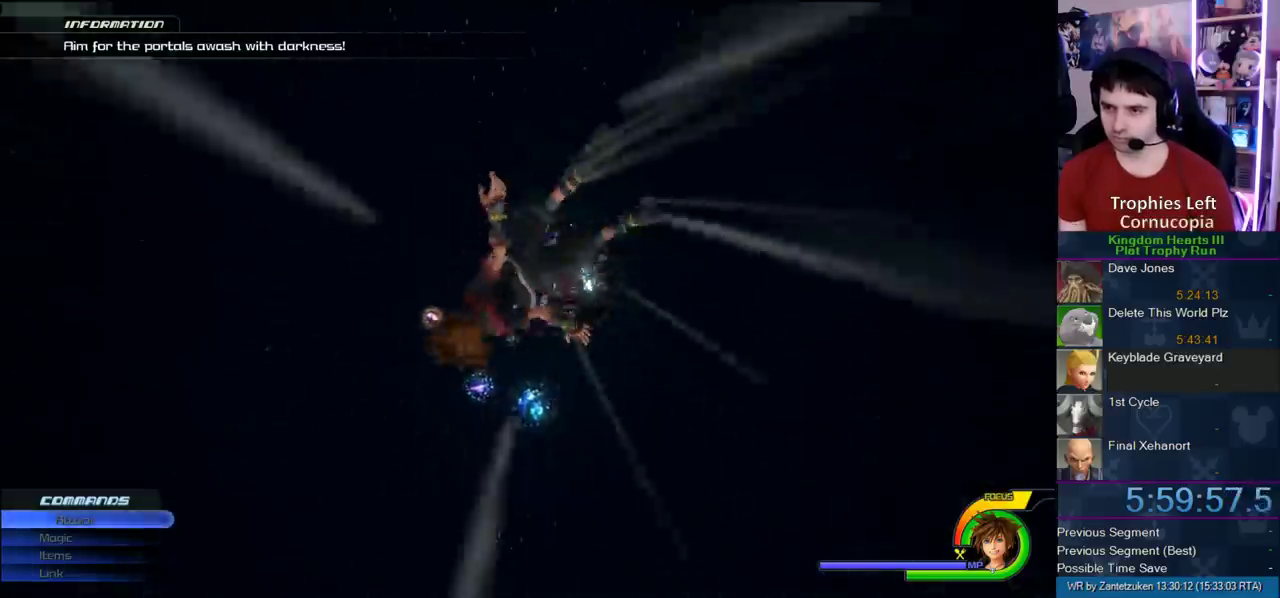
{"buttons": [], "left_stick": "down", "right_stick": "center"}
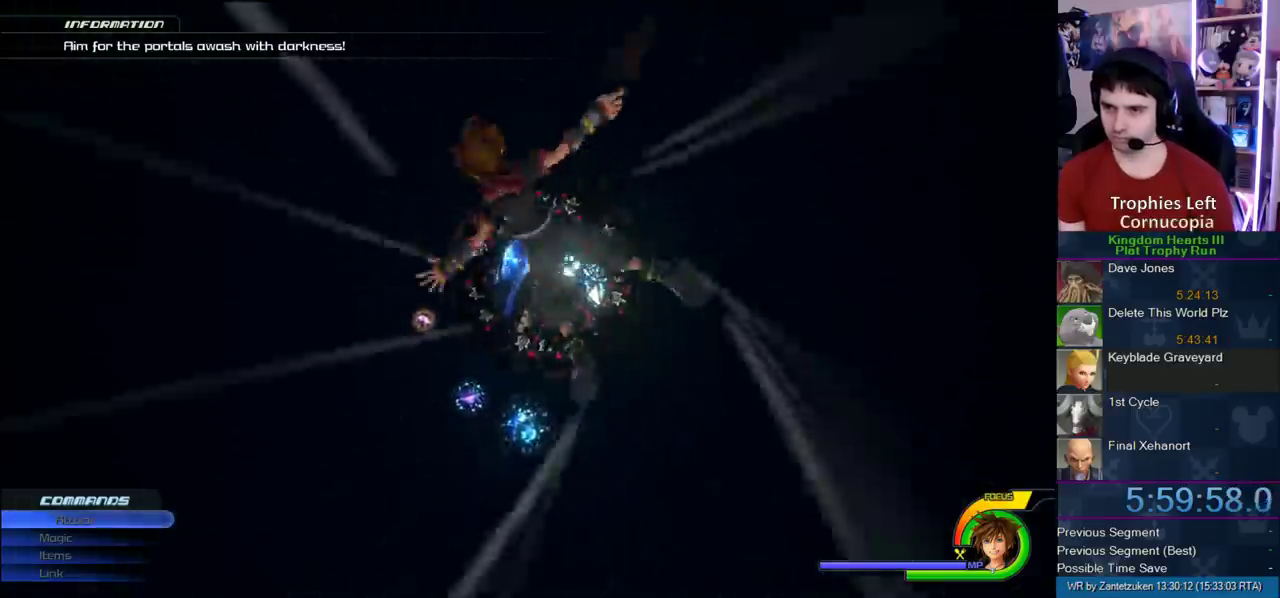
{"buttons": [], "left_stick": "up-right", "right_stick": "center"}
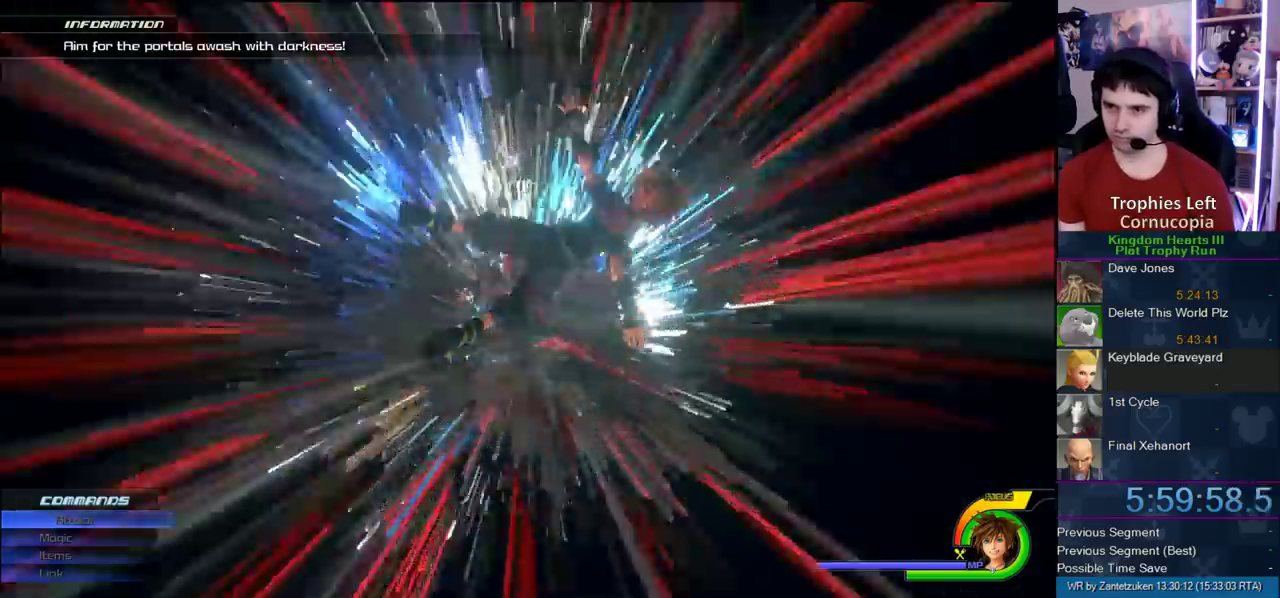
{"buttons": [], "left_stick": "center", "right_stick": "center"}